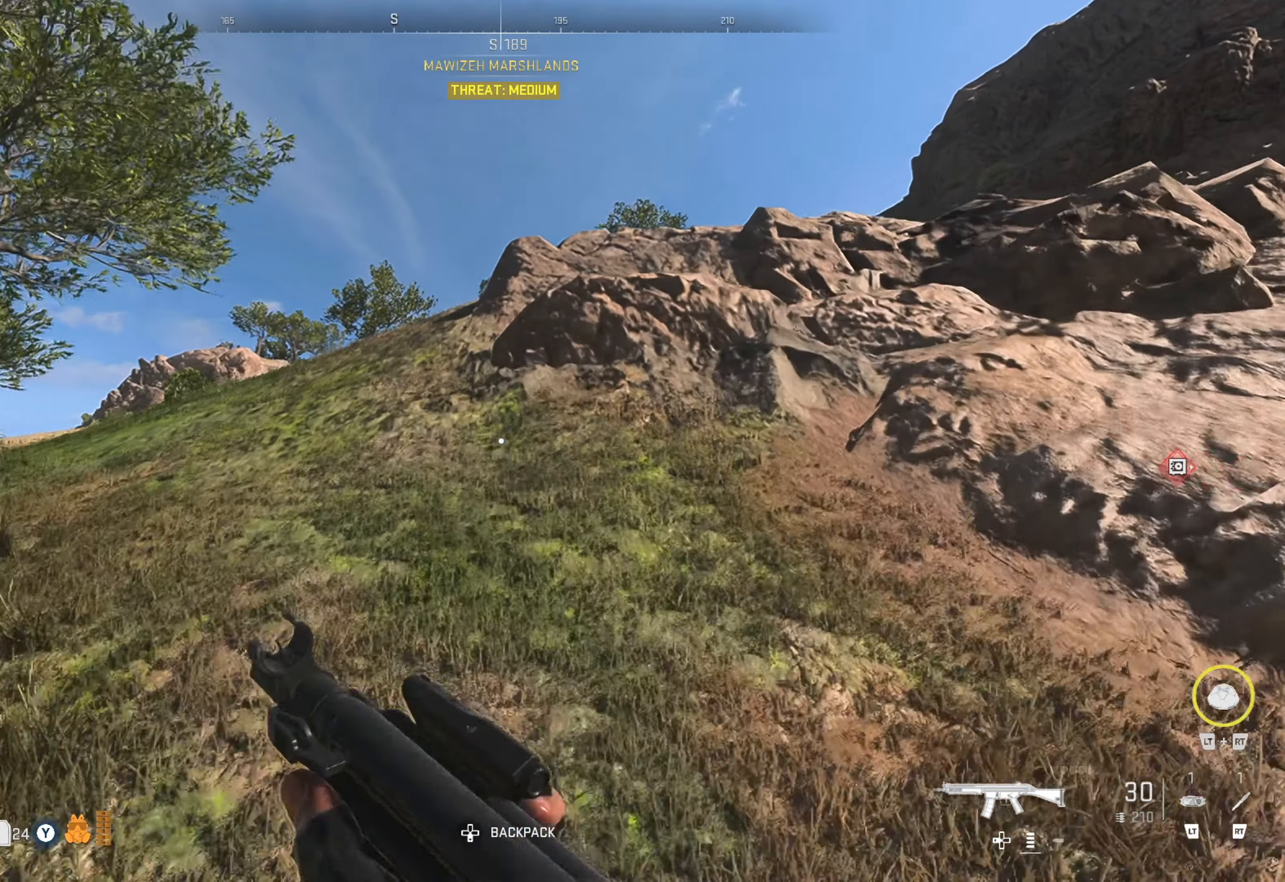
Gameplay with a controller (Xbox layout); each line is a JSON object with the inputs held at the frame after it. "events" lists button and stick changes between this image and that frame as [ms after this image, input, new state], when the widget could be followed in between.
{"buttons": [], "left_stick": "up", "right_stick": "center", "events": [[250, "left_stick", "up-left"], [500, "left_stick", "up"]]}
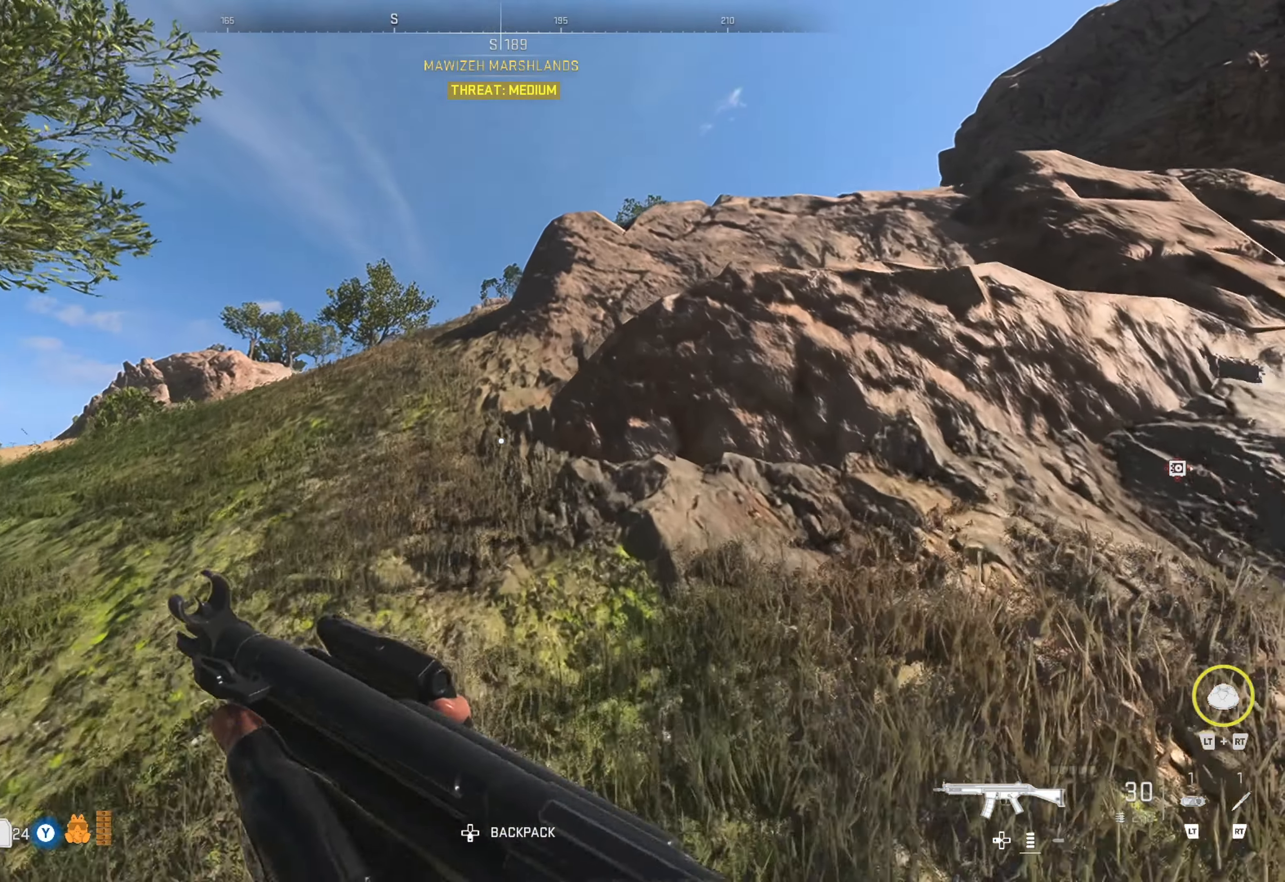
{"buttons": [], "left_stick": "up", "right_stick": "center", "events": [[316, "right_stick", "left"], [416, "right_stick", "center"]]}
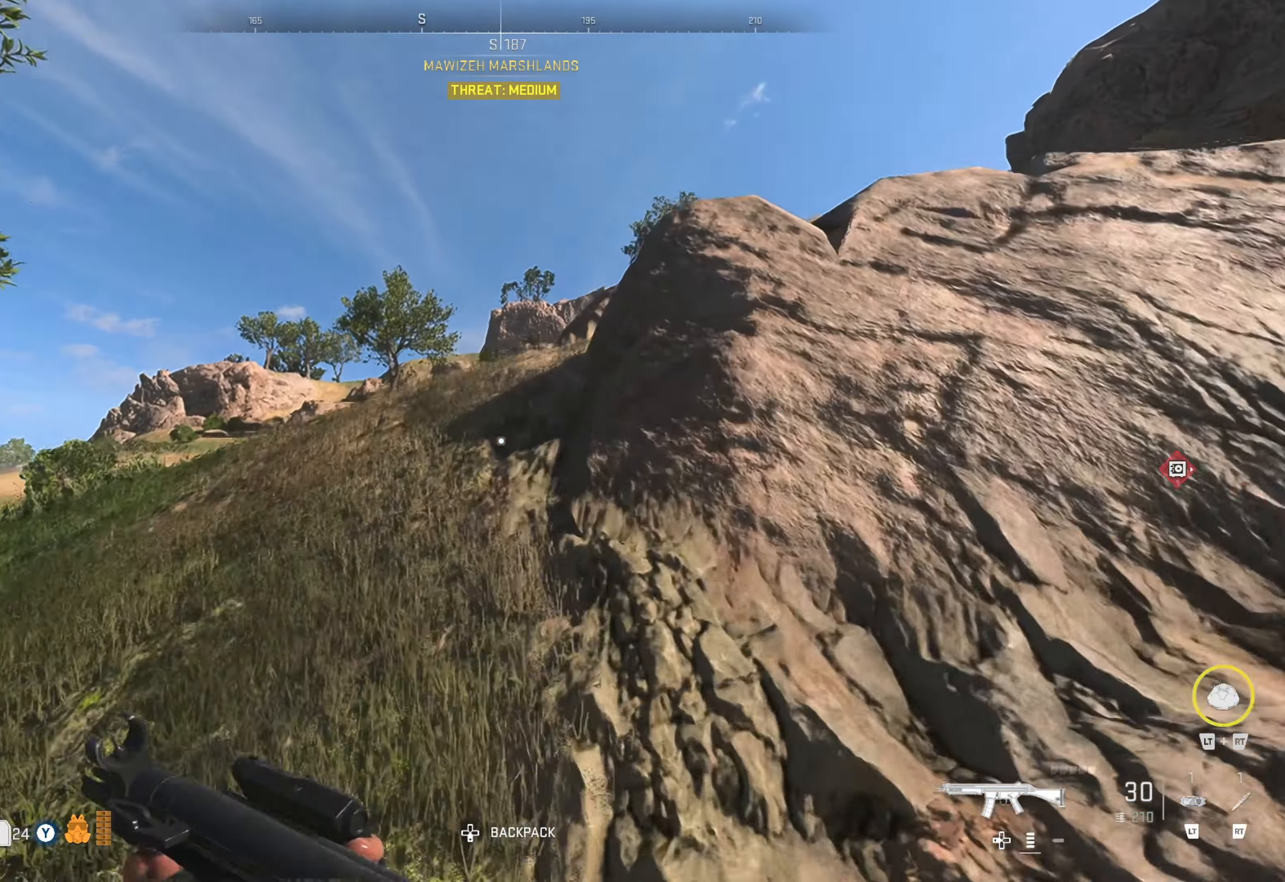
{"buttons": [], "left_stick": "up", "right_stick": "right", "events": [[466, "right_stick", "right"]]}
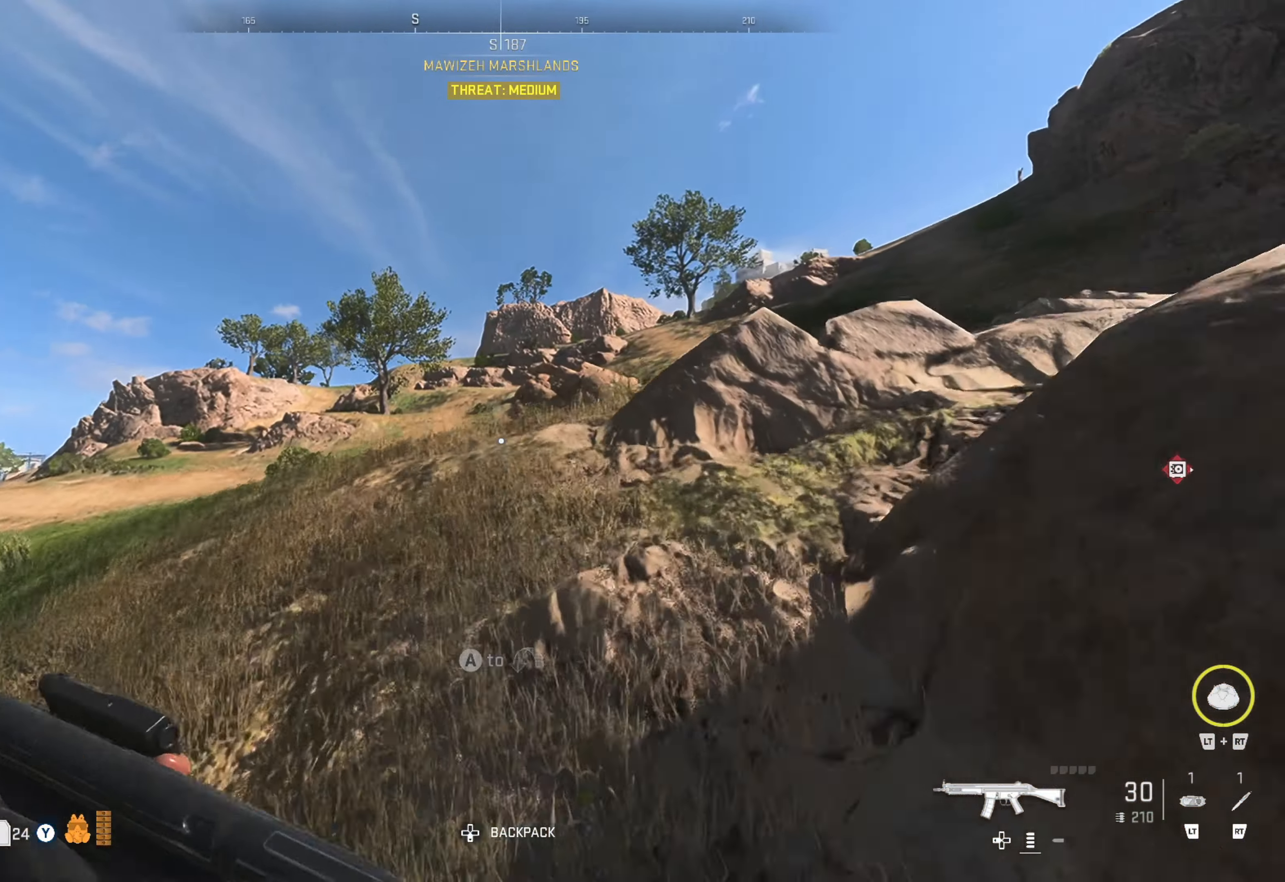
{"buttons": [], "left_stick": "up", "right_stick": "center", "events": [[133, "right_stick", "center"], [300, "right_stick", "left"], [500, "right_stick", "center"]]}
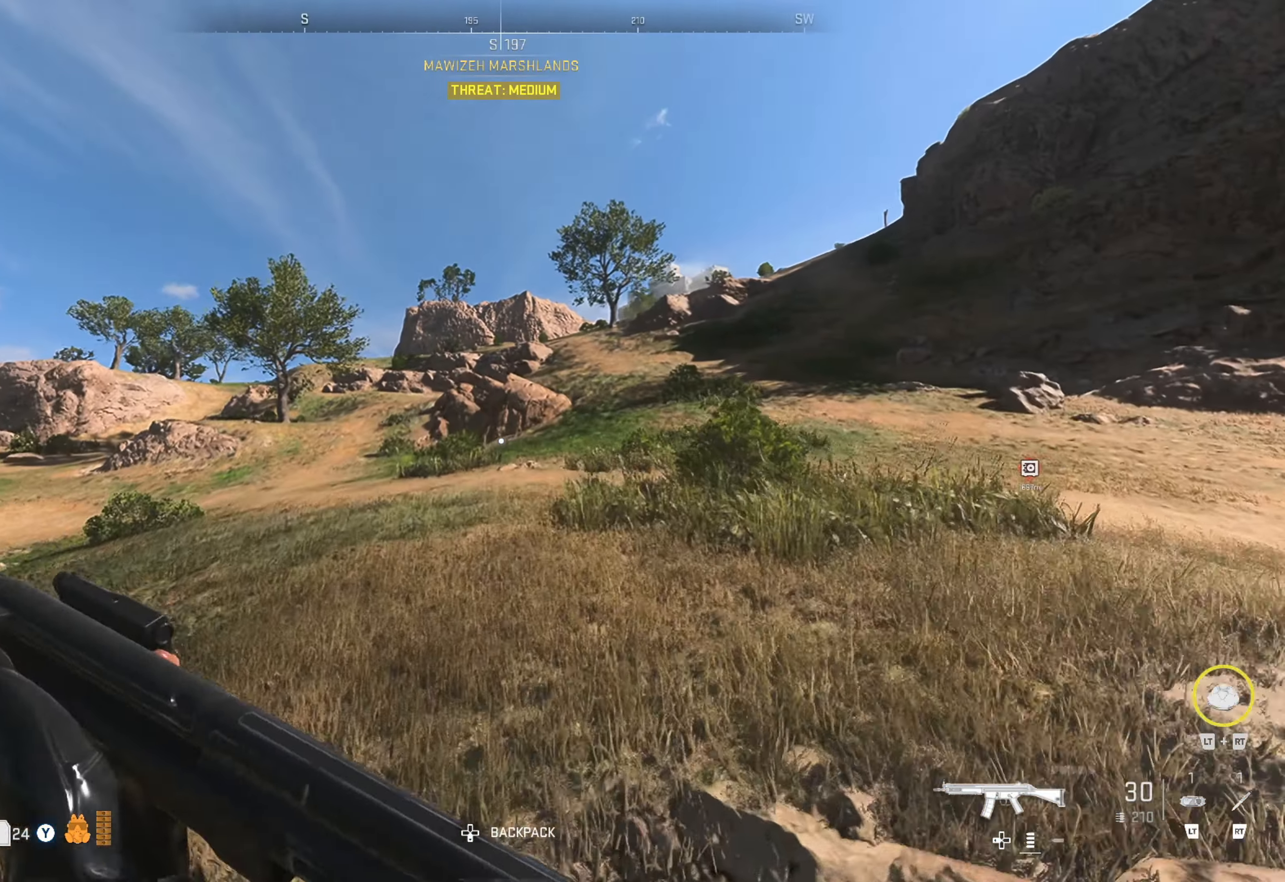
{"buttons": [], "left_stick": "up", "right_stick": "center", "events": [[116, "right_stick", "right"], [233, "right_stick", "center"]]}
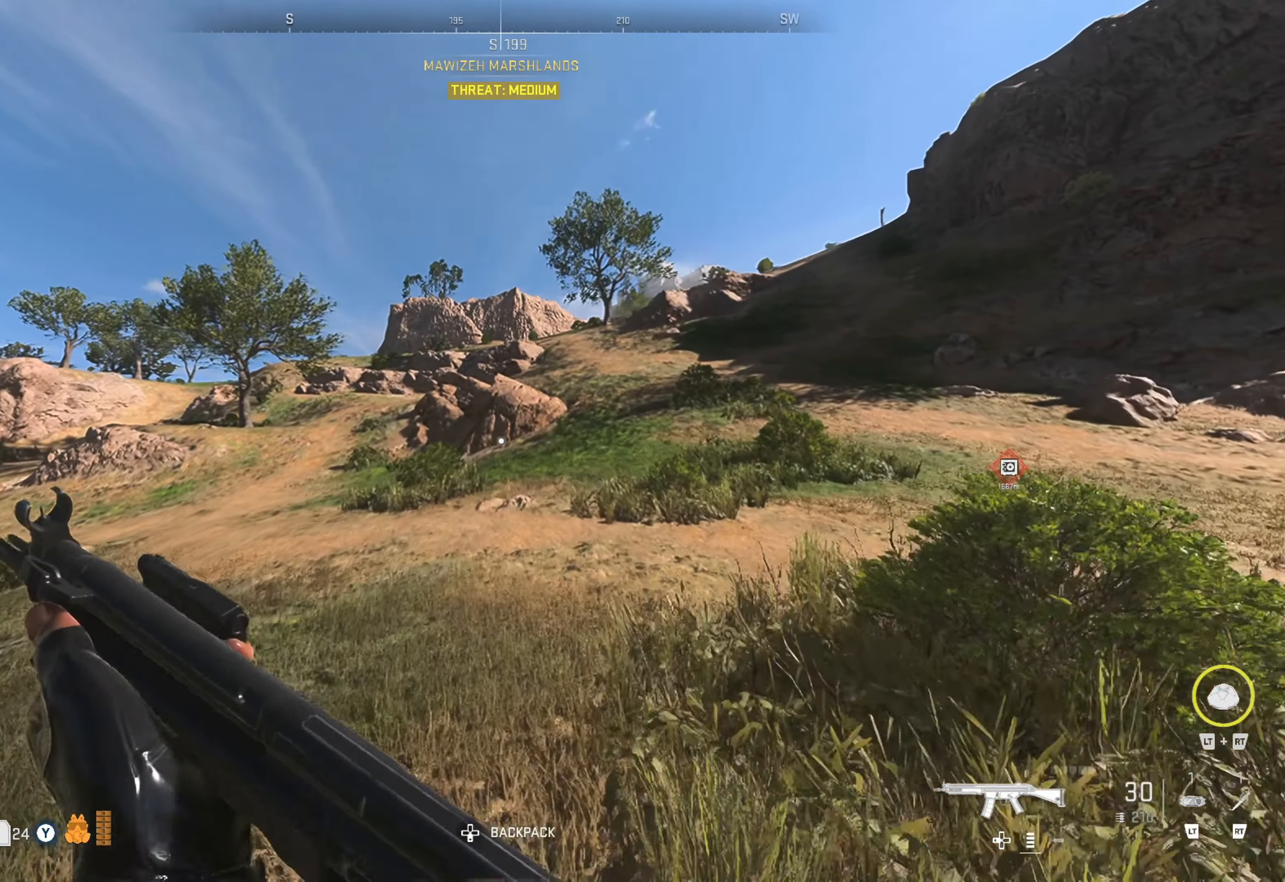
{"buttons": [], "left_stick": "up-right", "right_stick": "center", "events": [[183, "right_stick", "left"], [250, "left_stick", "up-right"], [400, "right_stick", "center"]]}
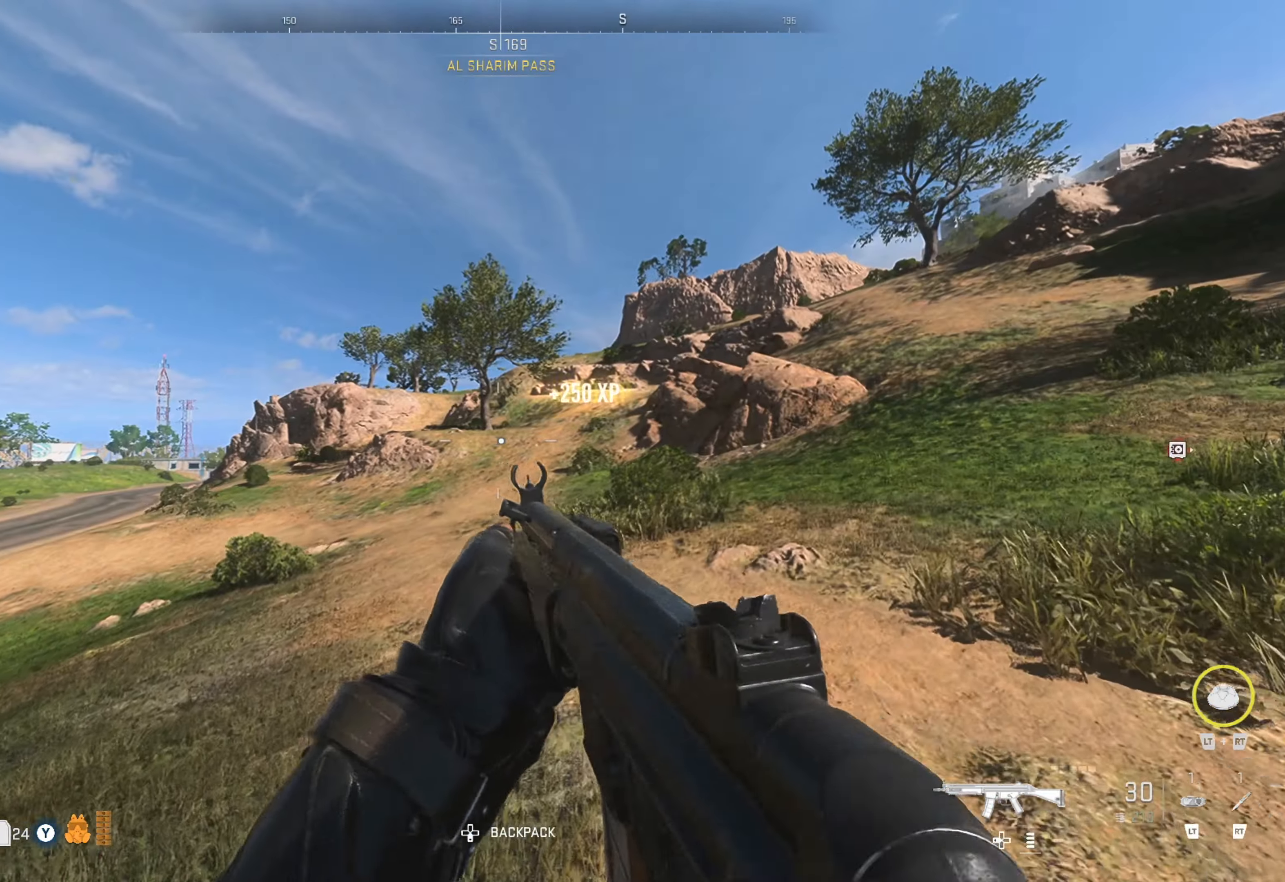
{"buttons": [], "left_stick": "up-right", "right_stick": "right", "events": [[466, "right_stick", "right"]]}
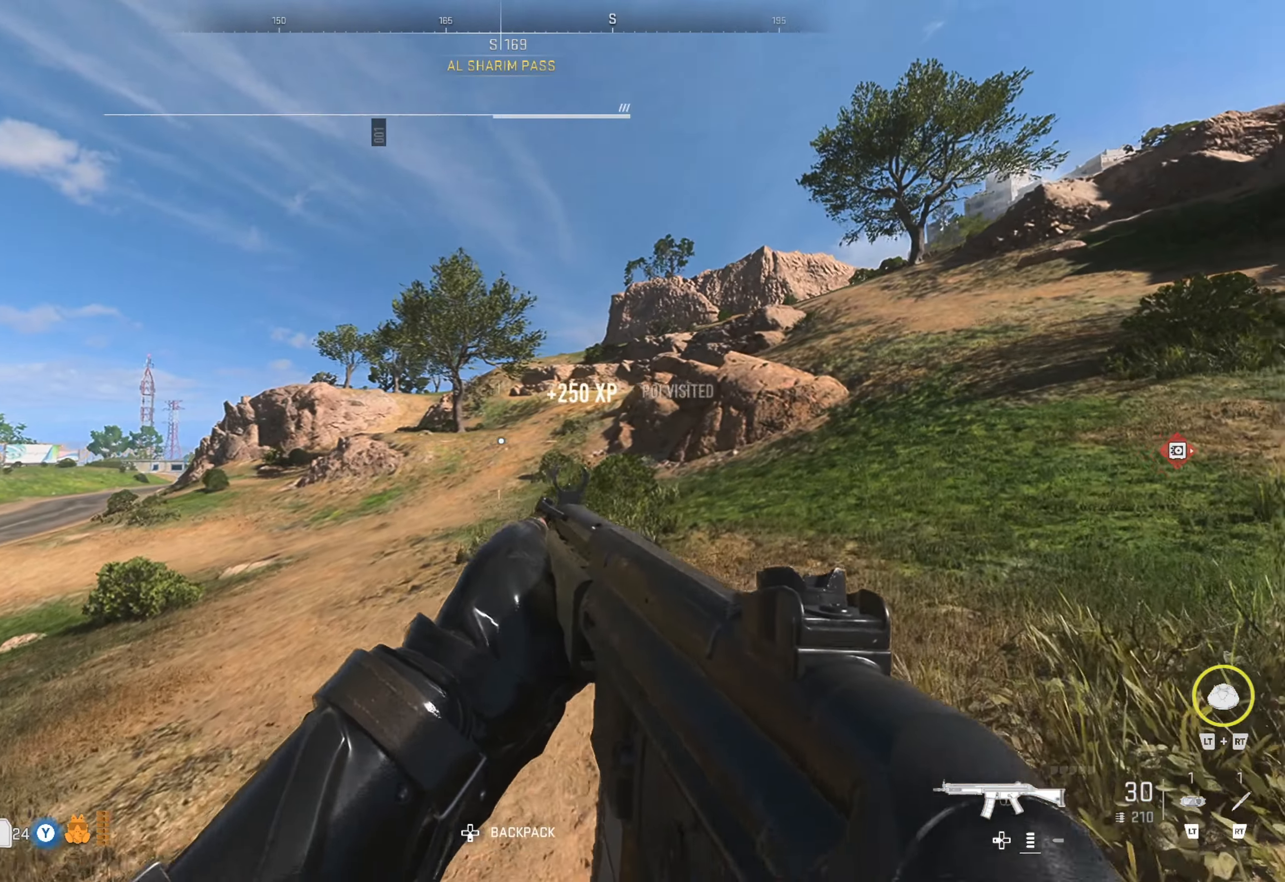
{"buttons": [], "left_stick": "up-right", "right_stick": "center", "events": [[166, "right_stick", "center"], [350, "L3", "down"], [450, "L3", "up"]]}
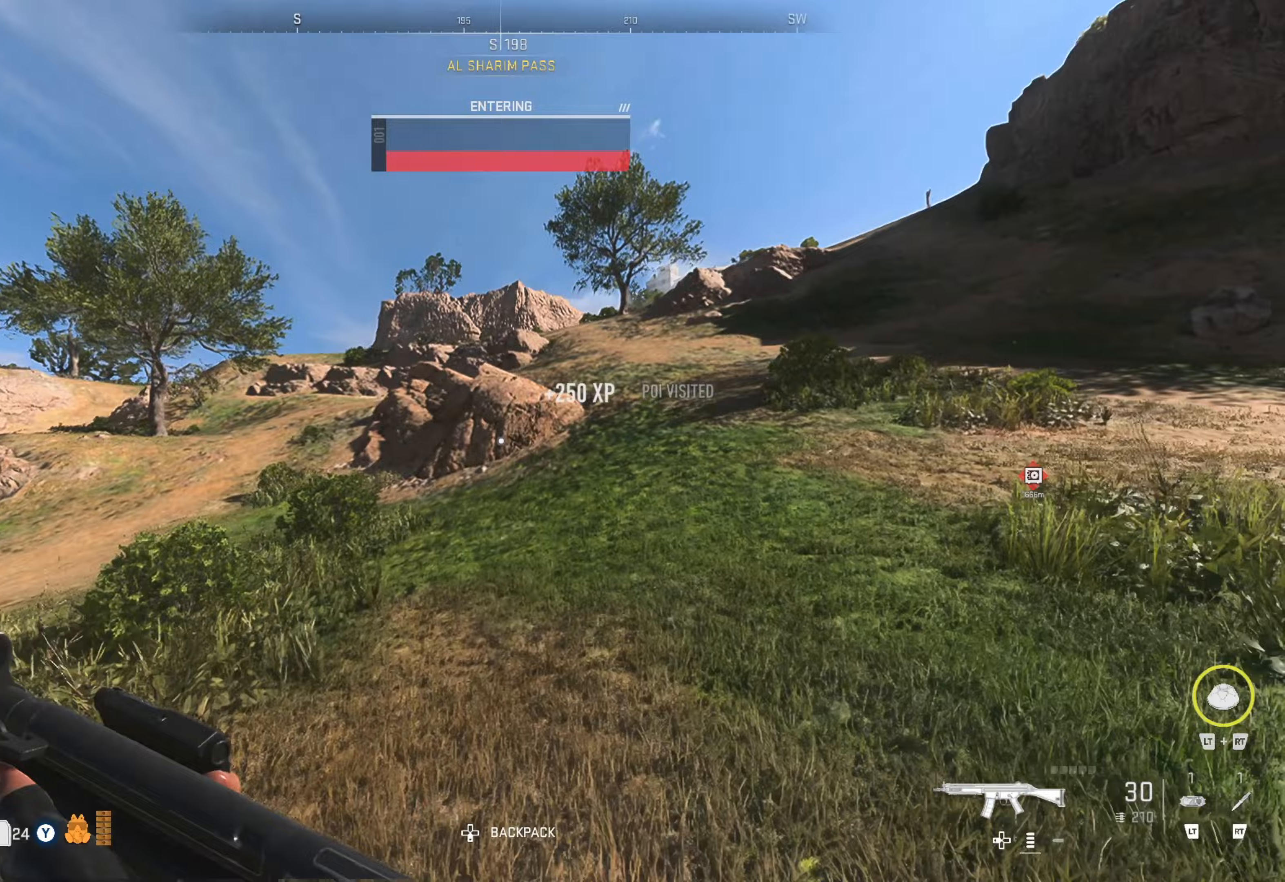
{"buttons": [], "left_stick": "center", "right_stick": "center", "events": [[17, "L3", "down"], [17, "left_stick", "up"], [17, "right_stick", "right"], [117, "L3", "up"], [150, "left_stick", "up-right"], [183, "right_stick", "center"], [283, "SELECT", "down"], [283, "left_stick", "center"], [417, "SELECT", "up"]]}
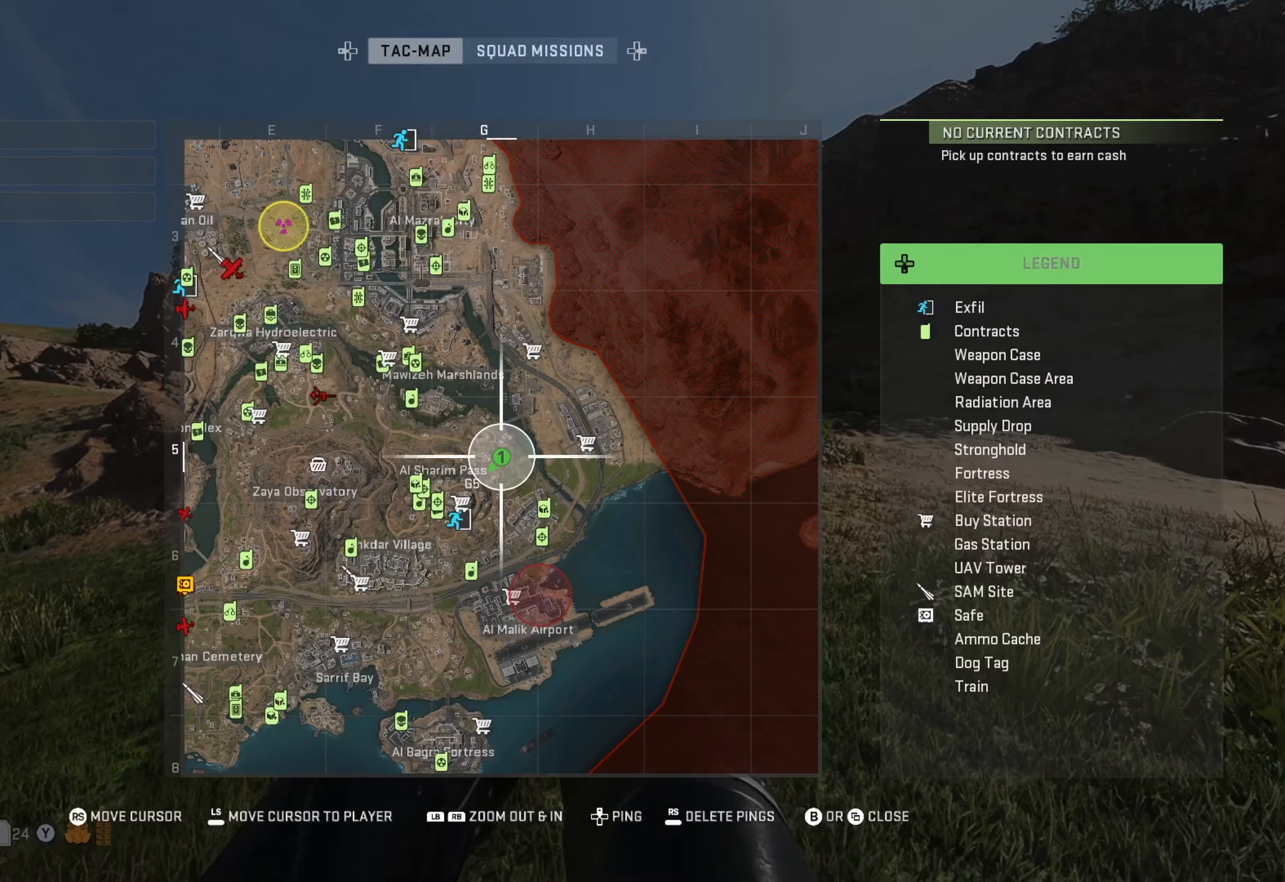
{"buttons": [], "left_stick": "center", "right_stick": "center", "events": []}
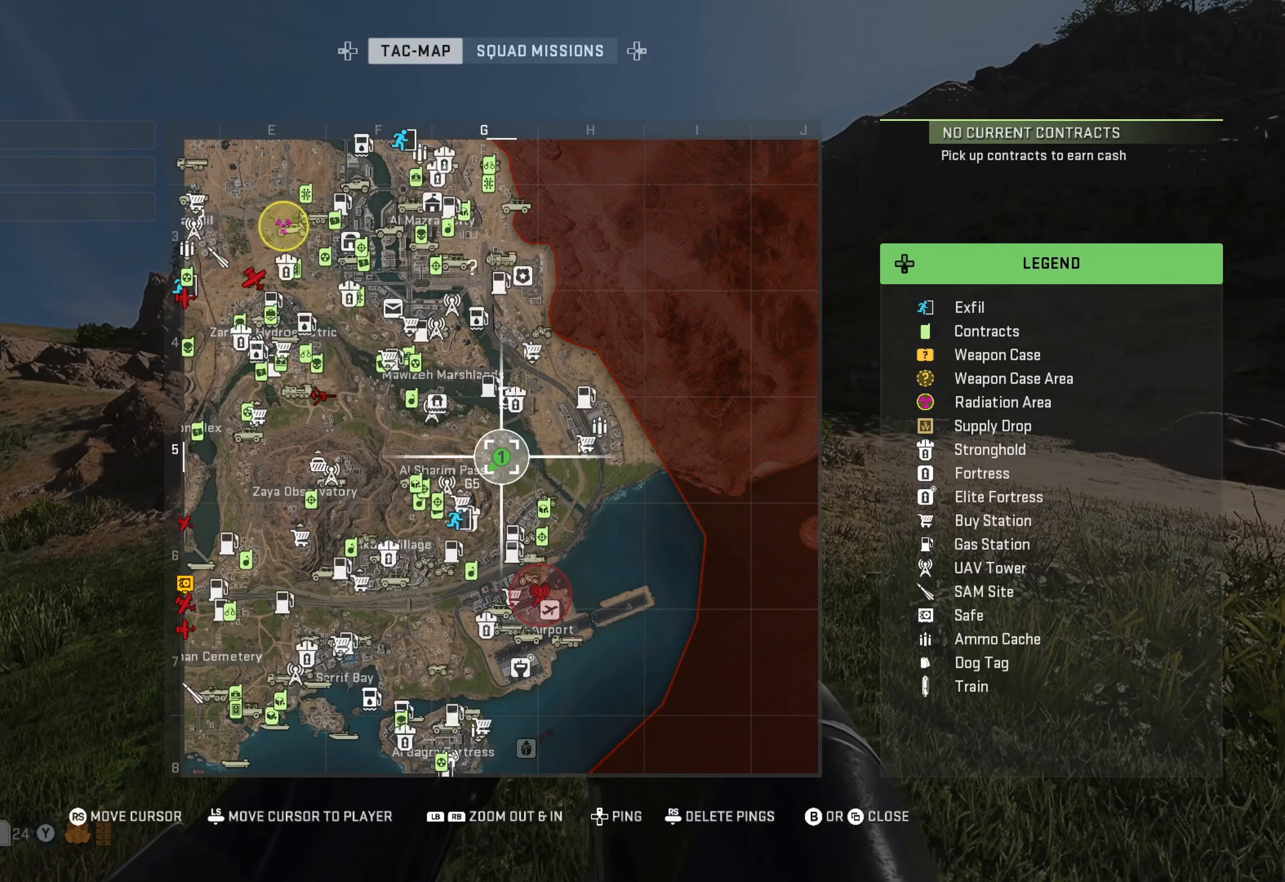
{"buttons": [], "left_stick": "center", "right_stick": "center", "events": []}
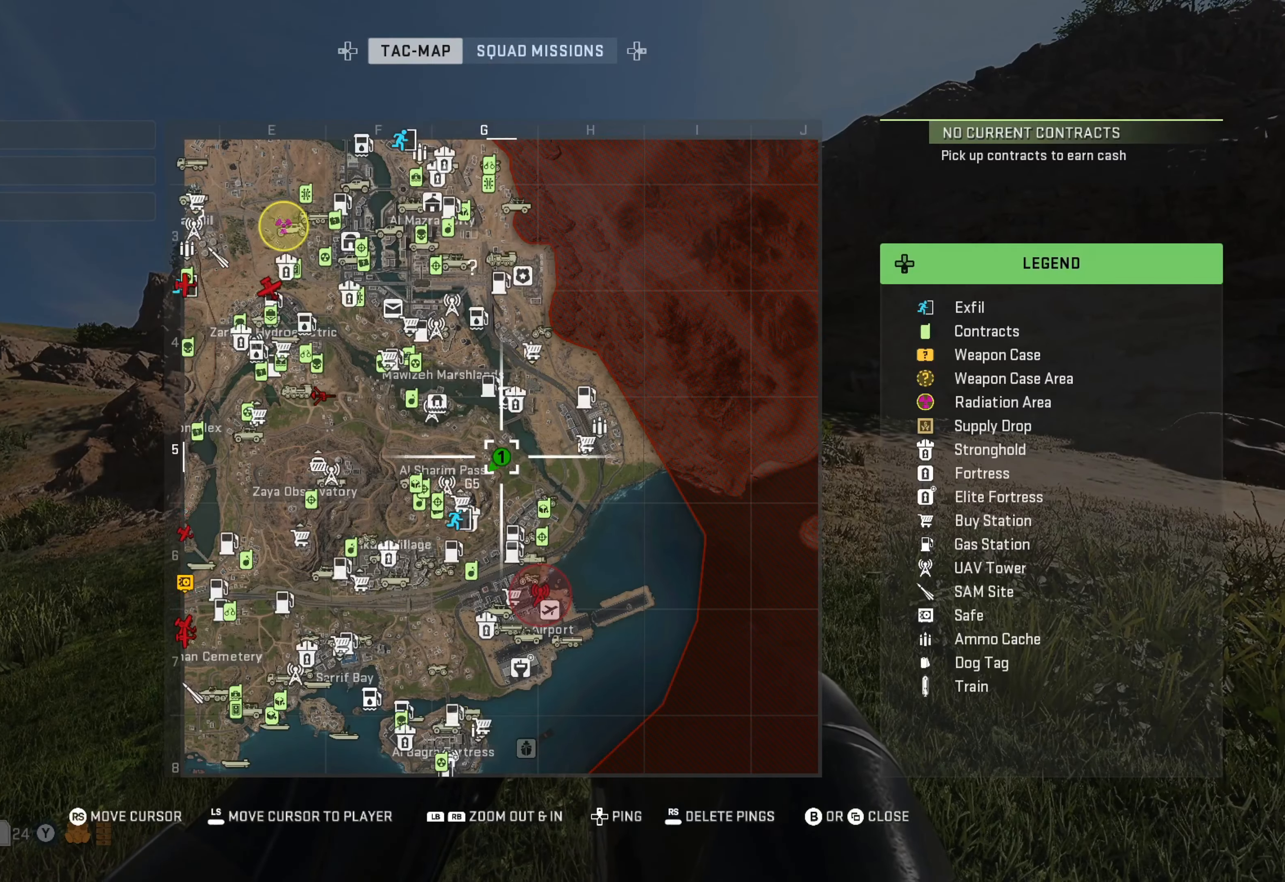
{"buttons": [], "left_stick": "up", "right_stick": "center", "events": [[67, "SELECT", "down"], [183, "SELECT", "up"], [400, "left_stick", "up"]]}
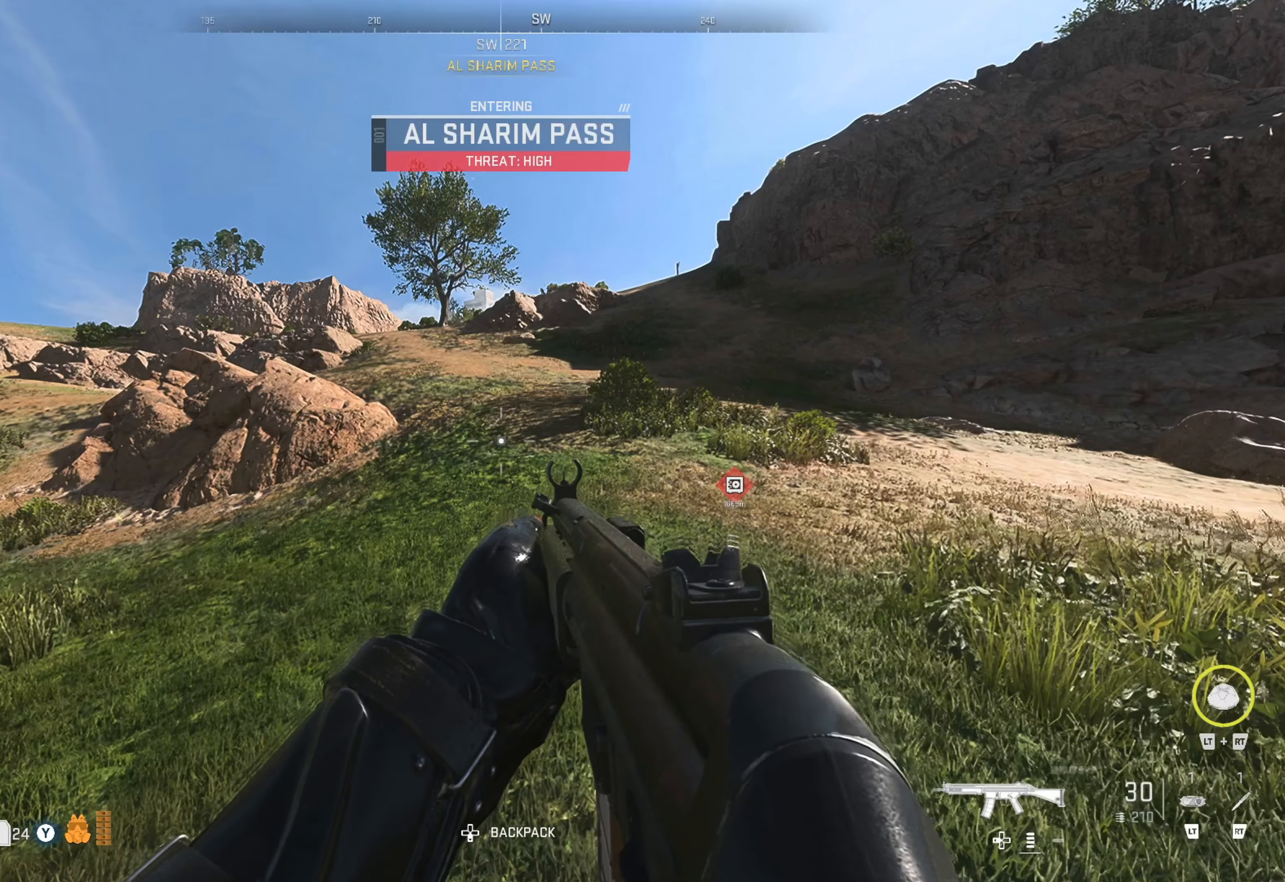
{"buttons": [], "left_stick": "up", "right_stick": "center", "events": []}
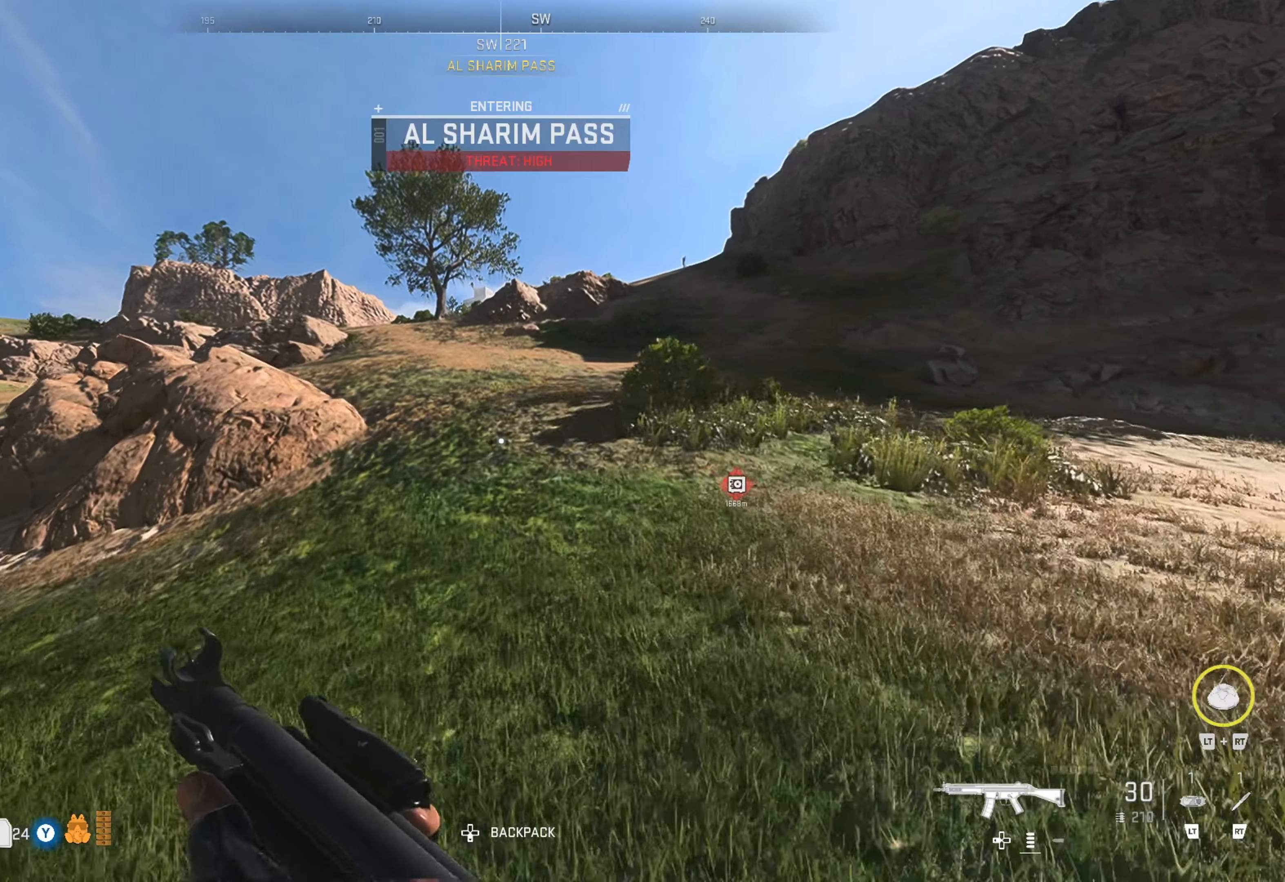
{"buttons": [], "left_stick": "up", "right_stick": "center", "events": []}
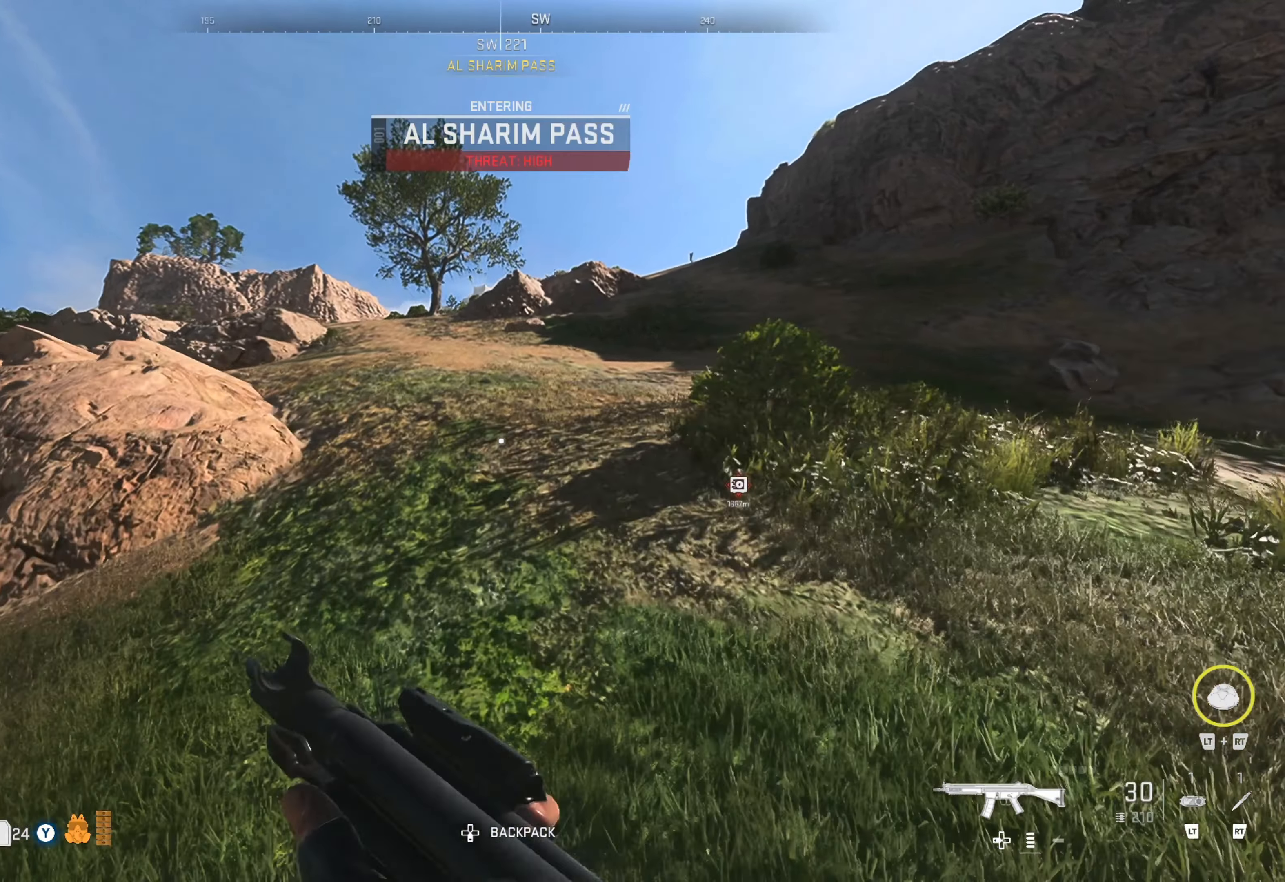
{"buttons": [], "left_stick": "up", "right_stick": "center", "events": [[67, "L3", "down"], [133, "L3", "up"], [233, "L3", "down"], [333, "L3", "up"]]}
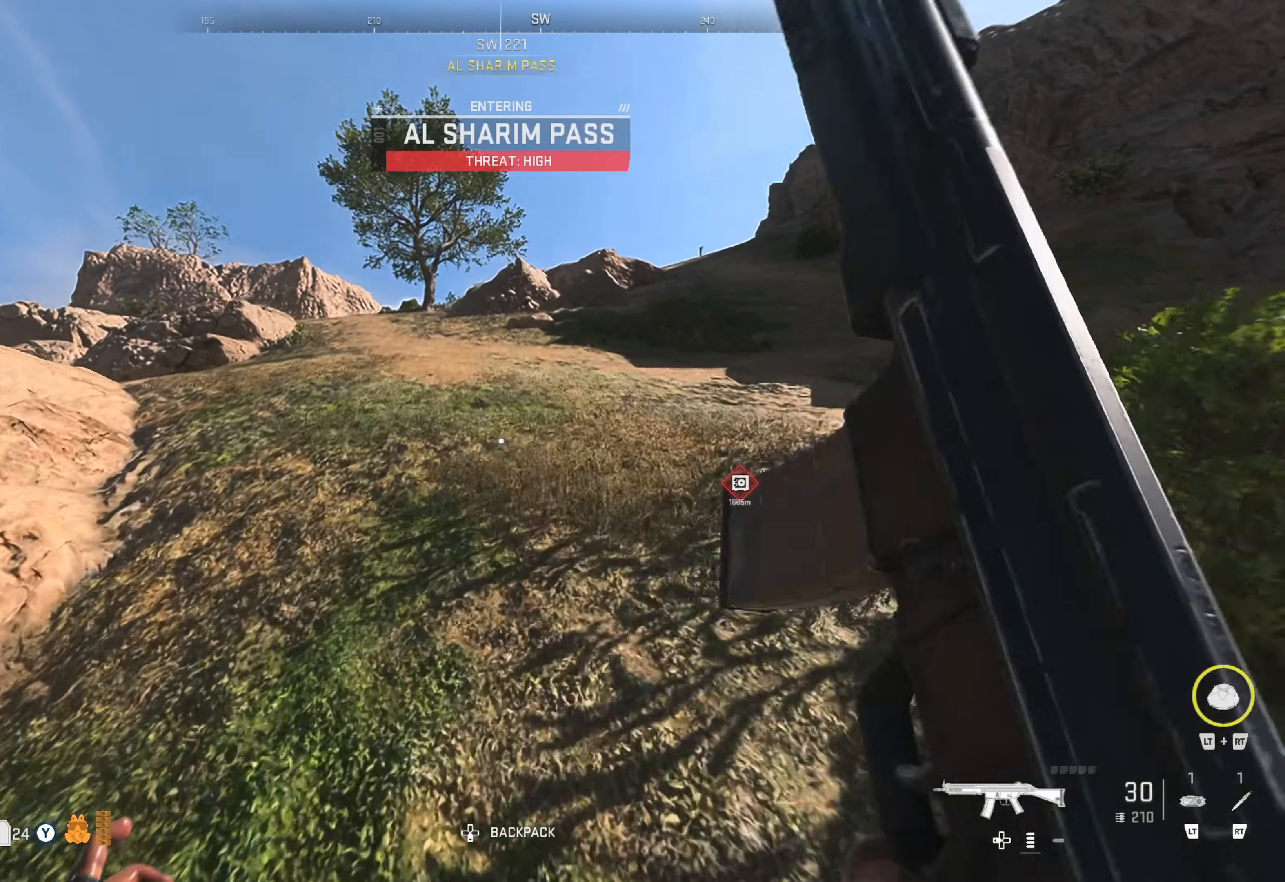
{"buttons": [], "left_stick": "up", "right_stick": "center", "events": [[133, "right_stick", "right"], [300, "right_stick", "center"]]}
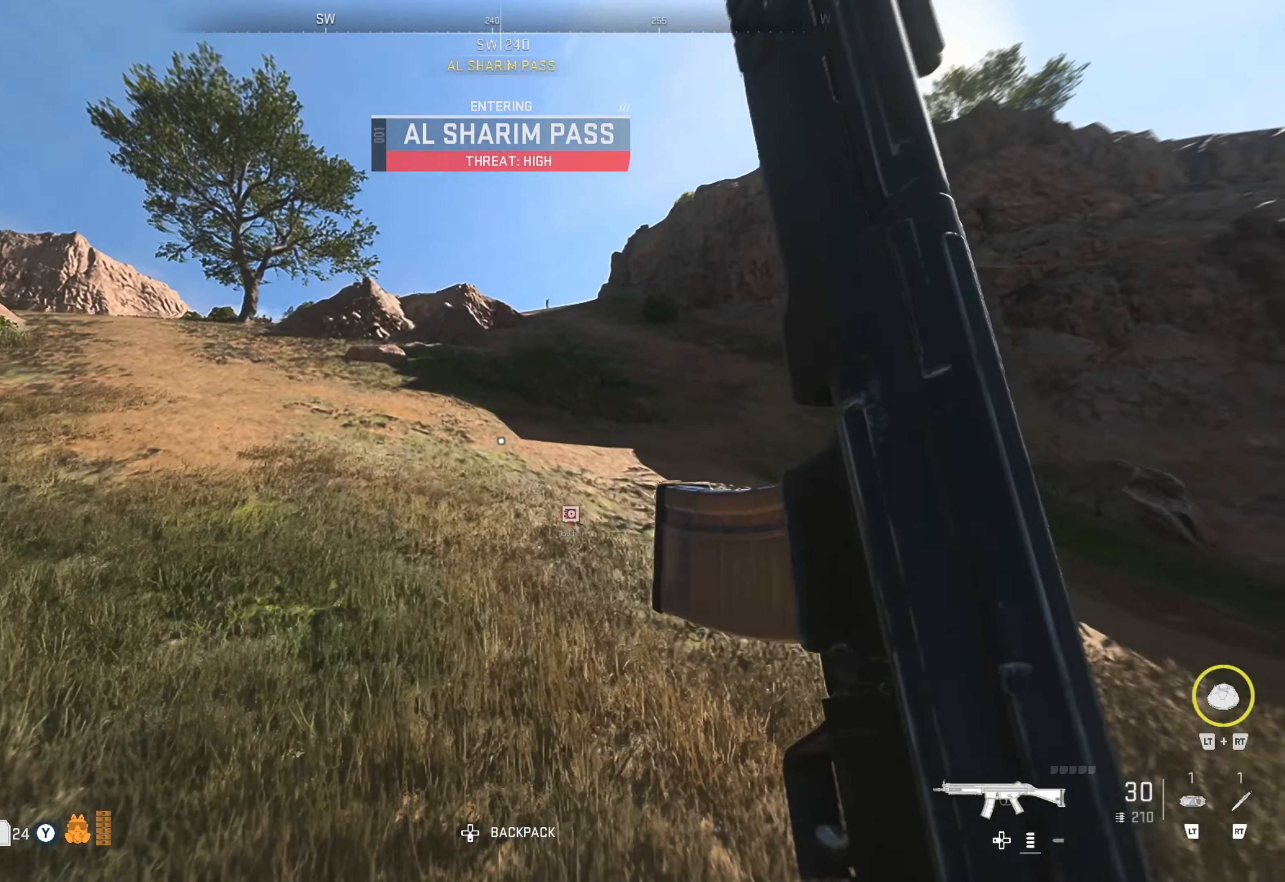
{"buttons": [], "left_stick": "up", "right_stick": "left", "events": [[417, "right_stick", "left"]]}
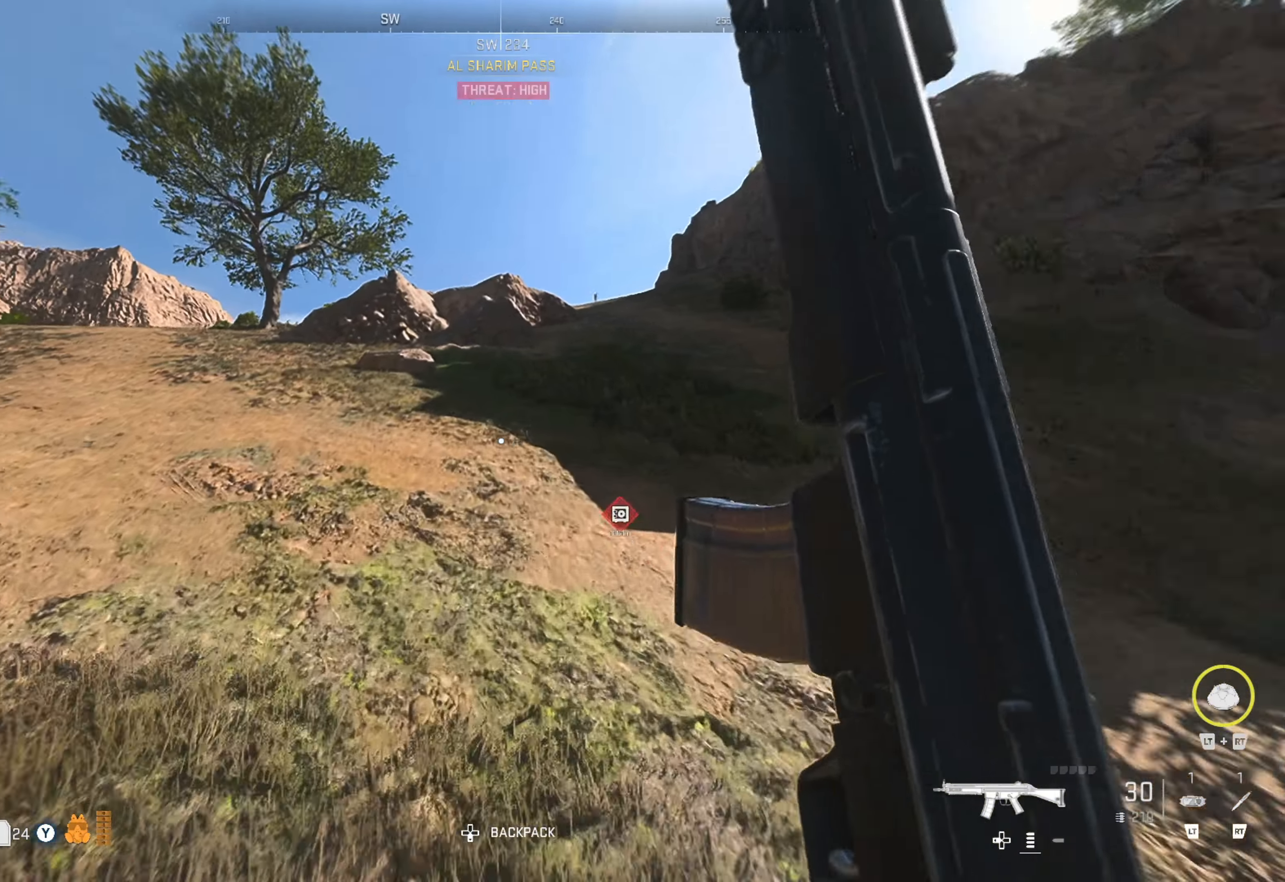
{"buttons": [], "left_stick": "up", "right_stick": "left", "events": [[133, "right_stick", "center"], [417, "right_stick", "left"]]}
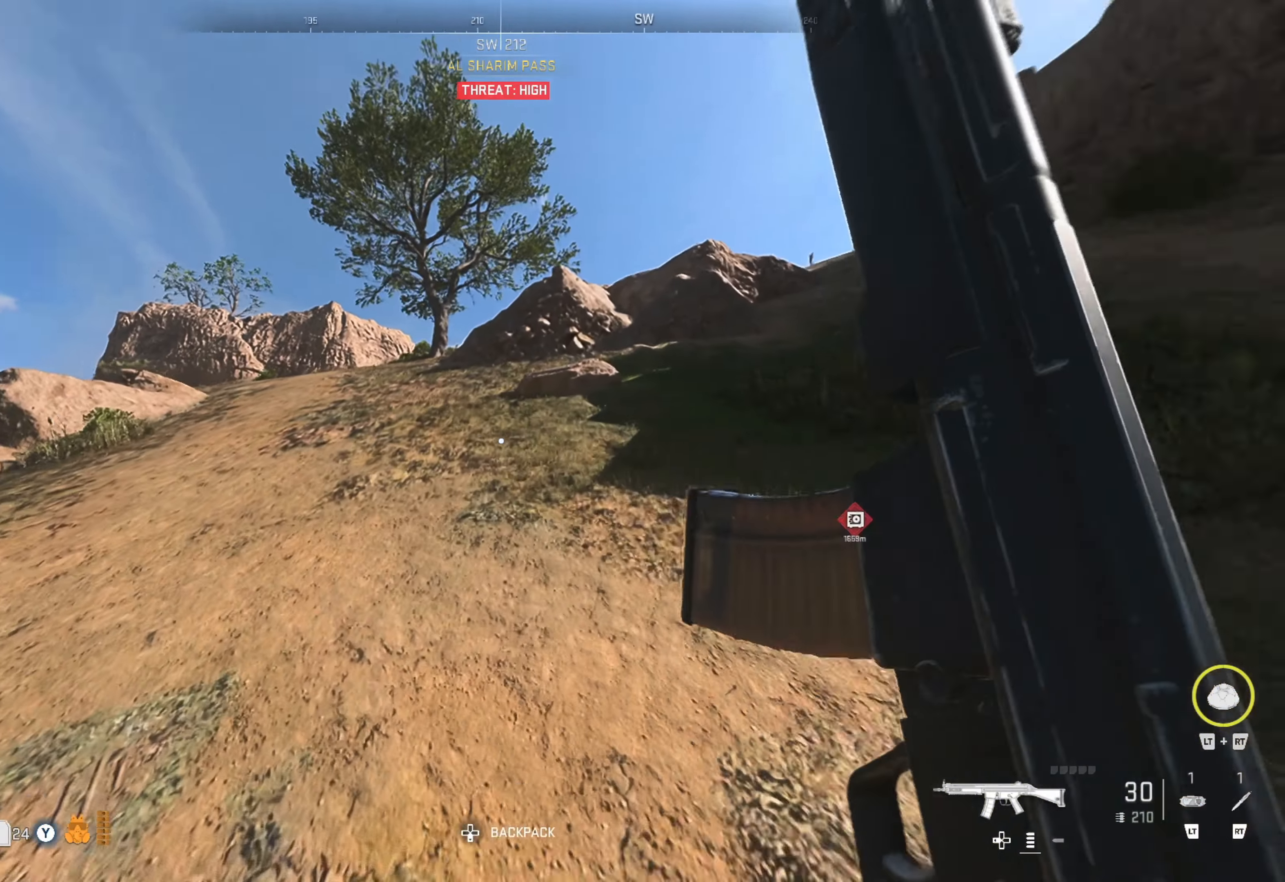
{"buttons": [], "left_stick": "up", "right_stick": "center", "events": [[100, "right_stick", "center"]]}
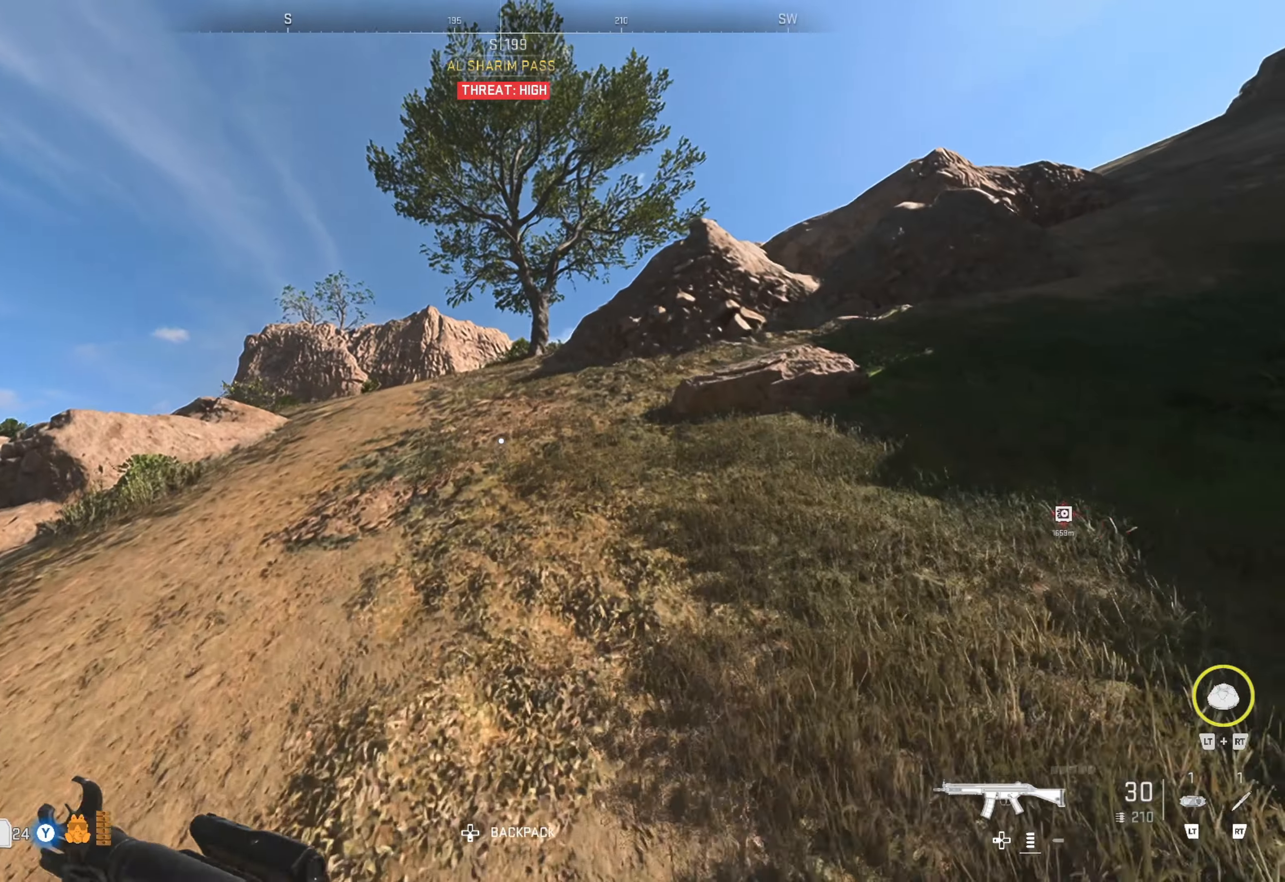
{"buttons": [], "left_stick": "up", "right_stick": "center", "events": []}
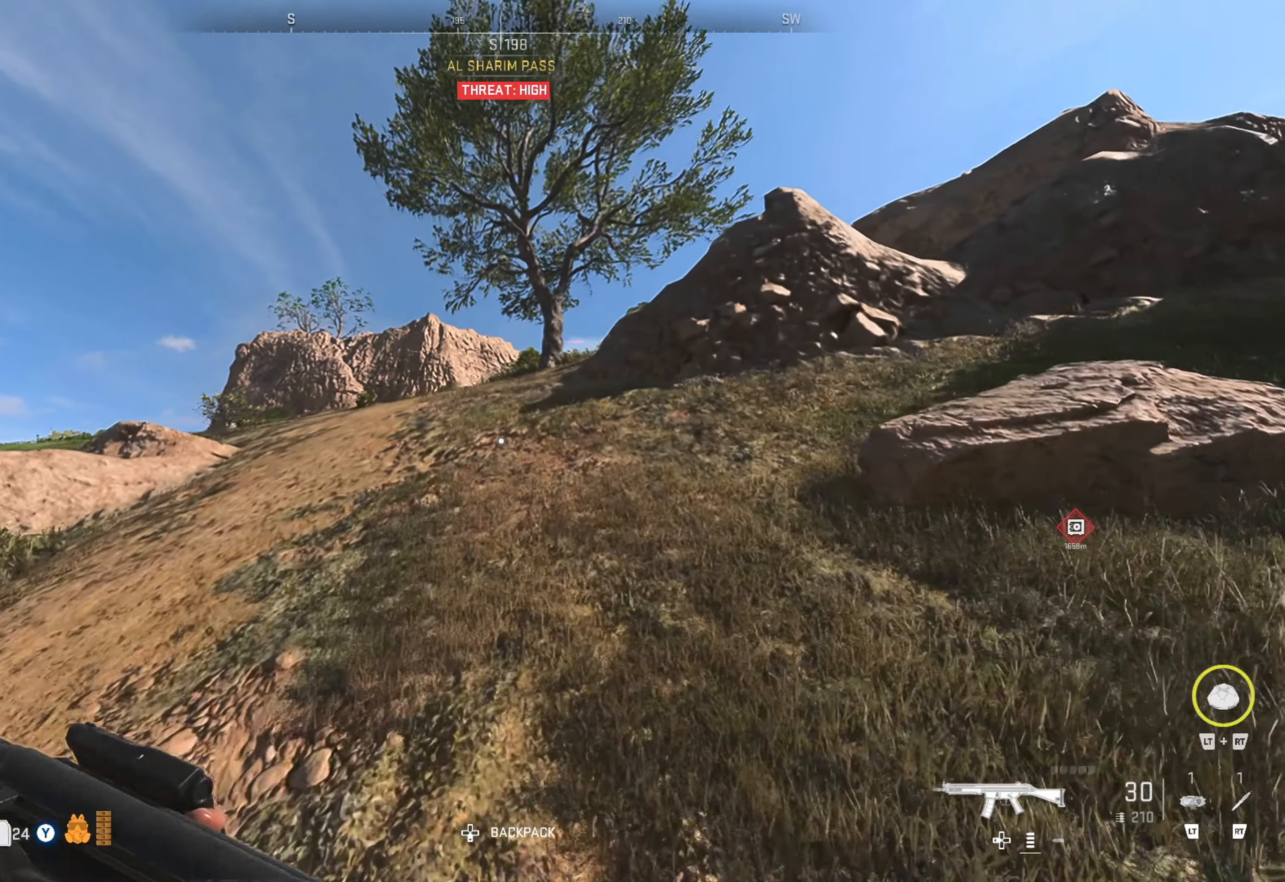
{"buttons": [], "left_stick": "up", "right_stick": "center", "events": []}
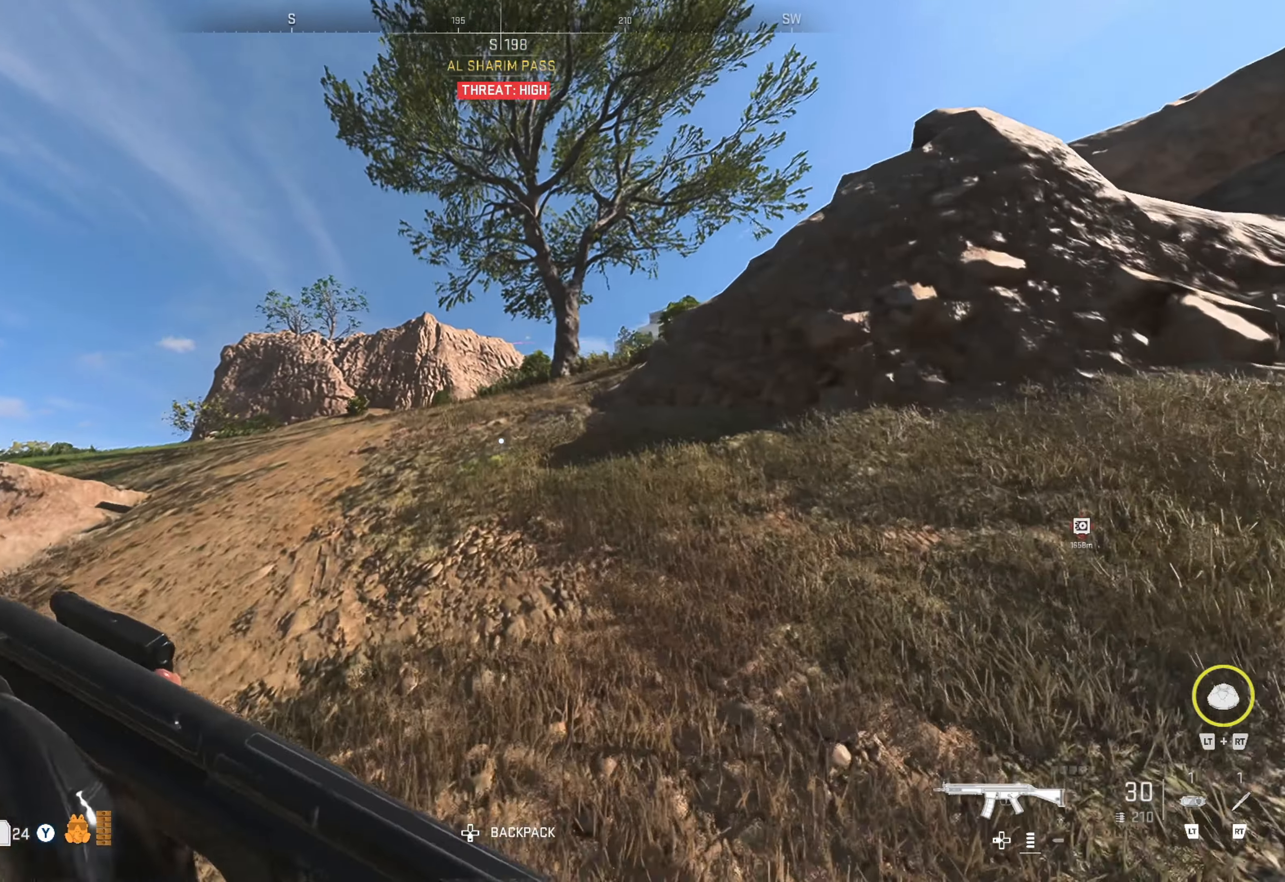
{"buttons": [], "left_stick": "up", "right_stick": "right", "events": [[484, "right_stick", "right"]]}
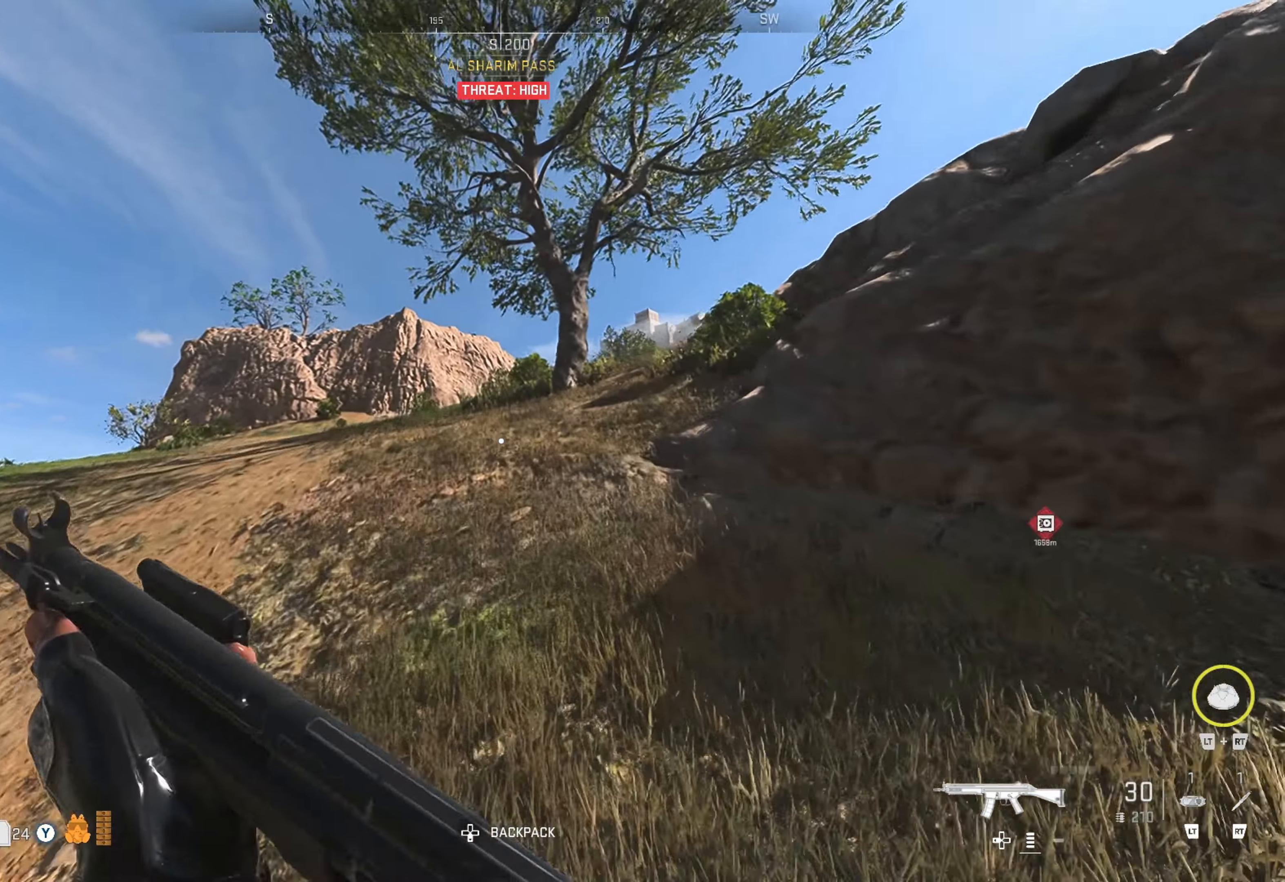
{"buttons": [], "left_stick": "up", "right_stick": "center", "events": [[100, "right_stick", "center"], [284, "right_stick", "right"], [367, "right_stick", "center"]]}
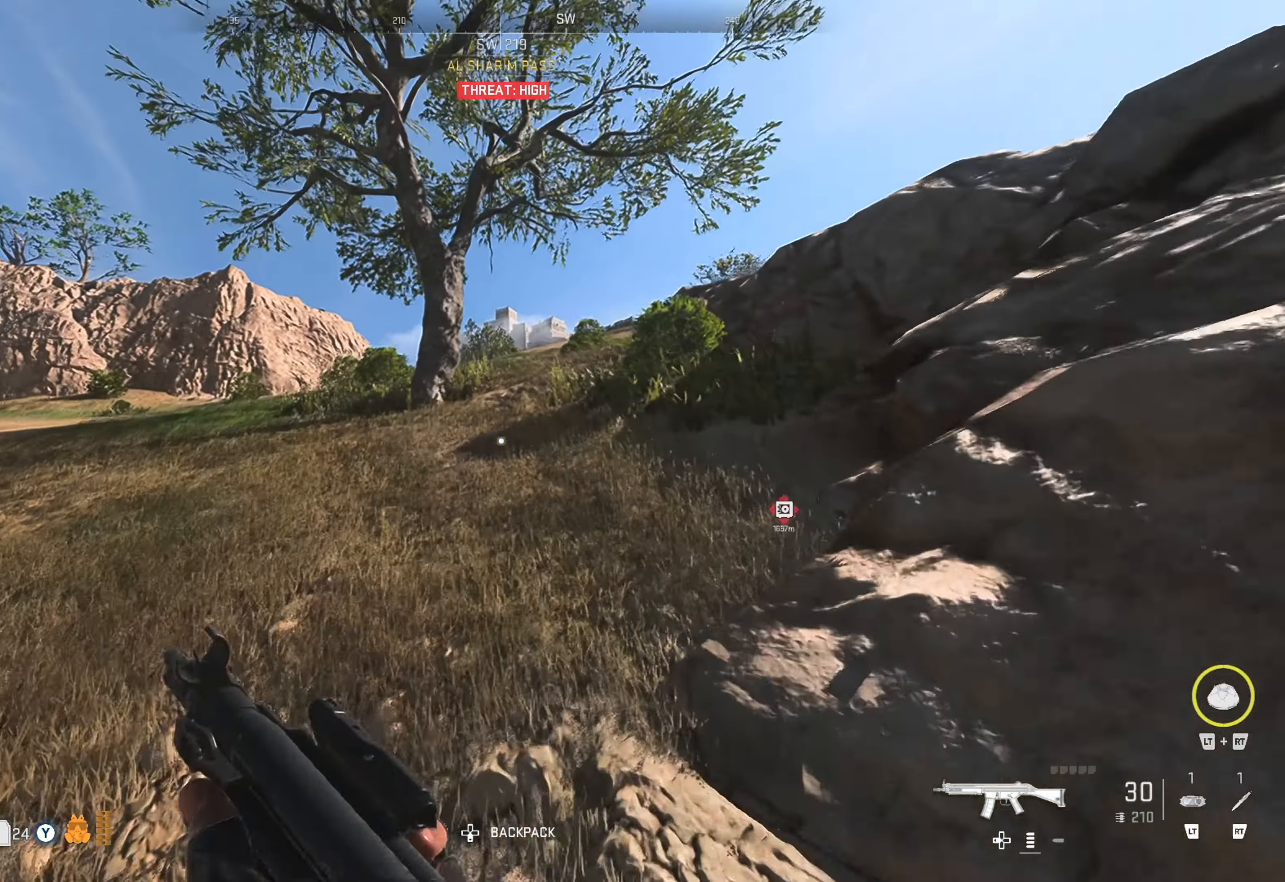
{"buttons": [], "left_stick": "up", "right_stick": "center", "events": [[200, "right_stick", "right"], [367, "right_stick", "center"]]}
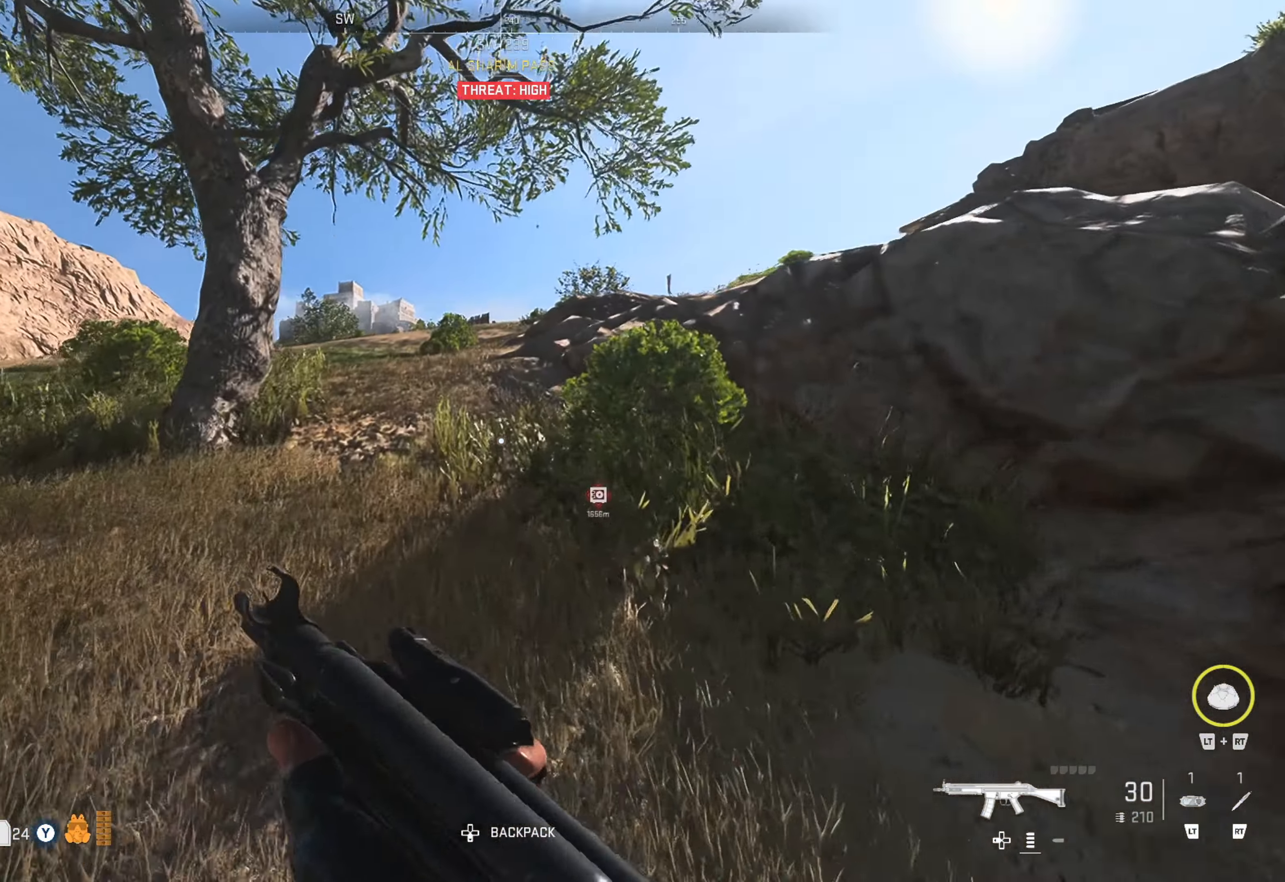
{"buttons": [], "left_stick": "up", "right_stick": "center", "events": [[117, "right_stick", "left"], [267, "right_stick", "center"]]}
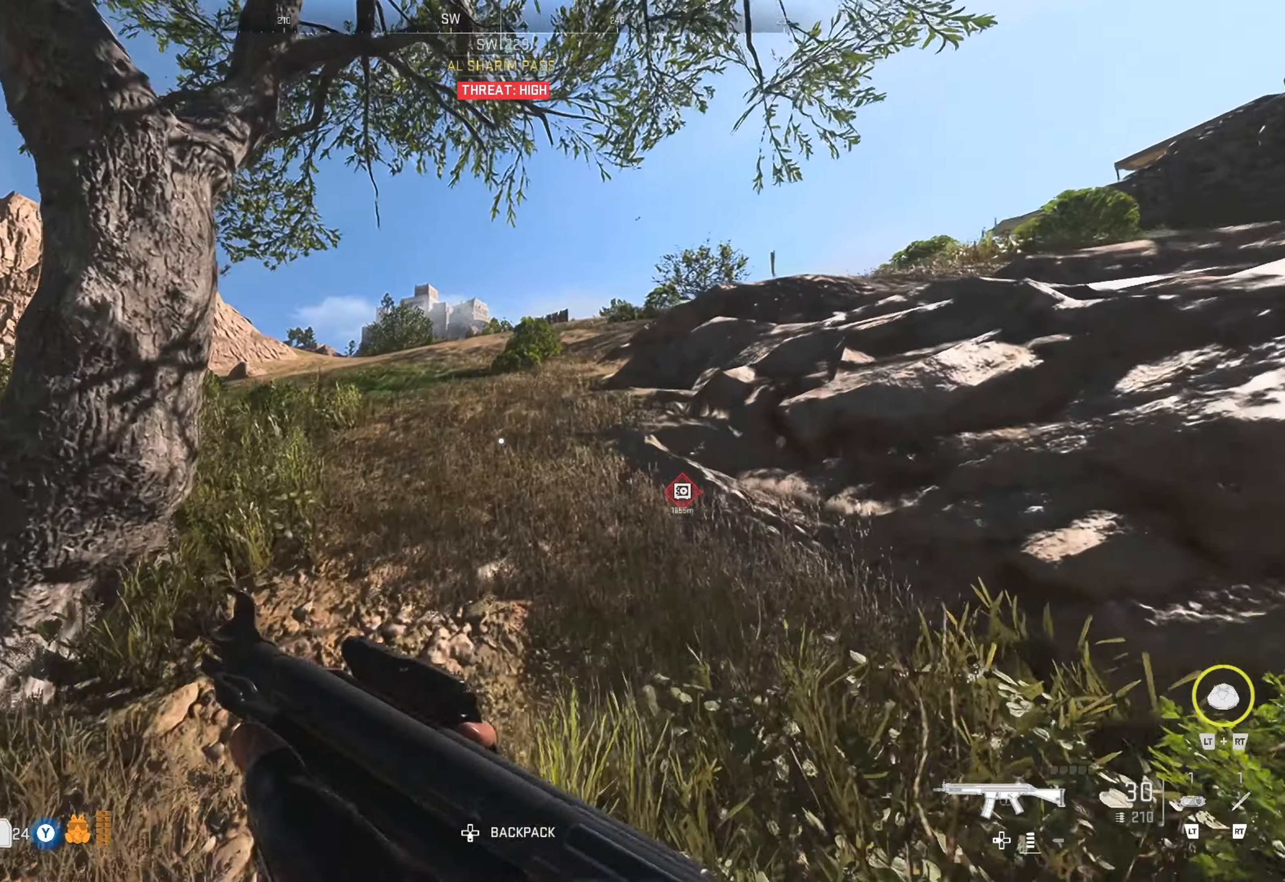
{"buttons": [], "left_stick": "up", "right_stick": "center", "events": []}
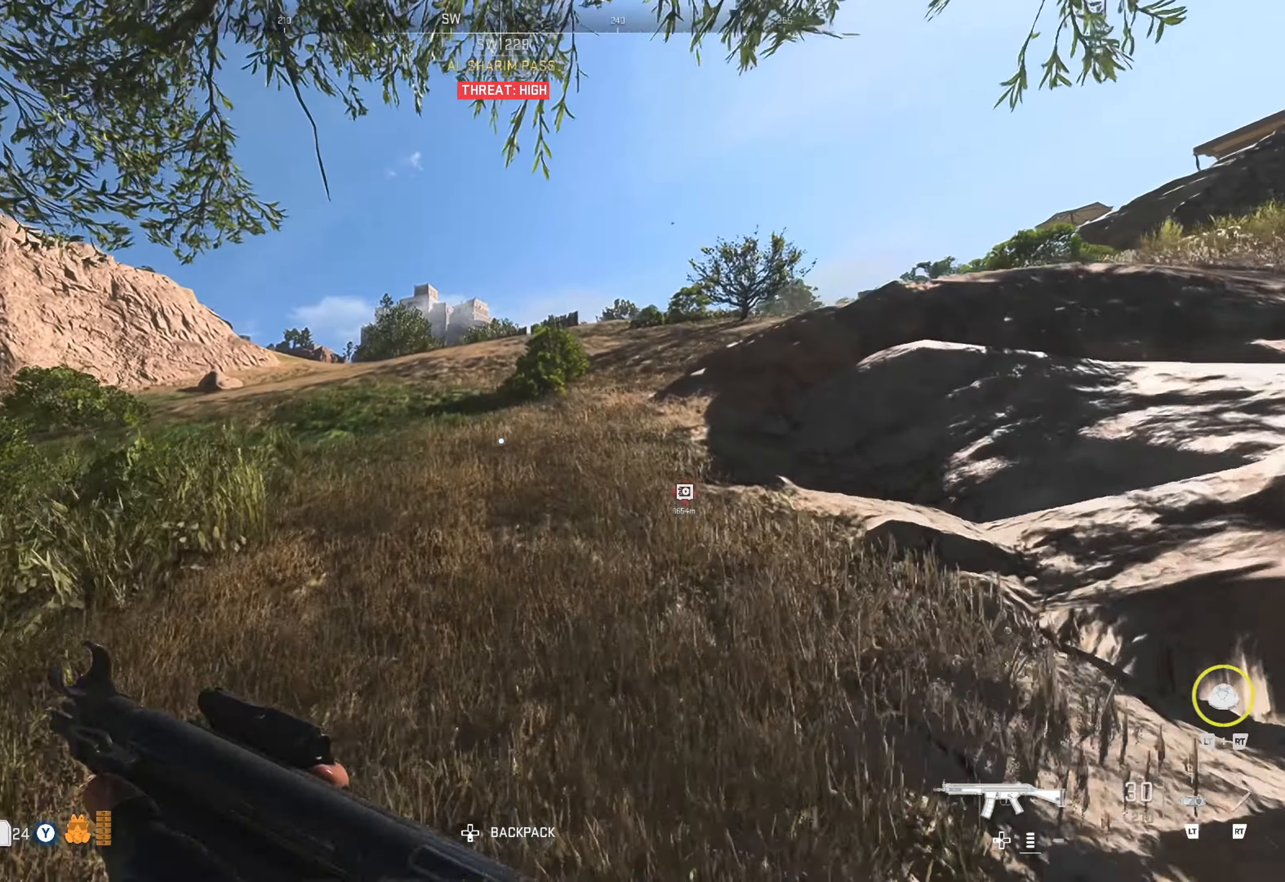
{"buttons": [], "left_stick": "up", "right_stick": "center", "events": []}
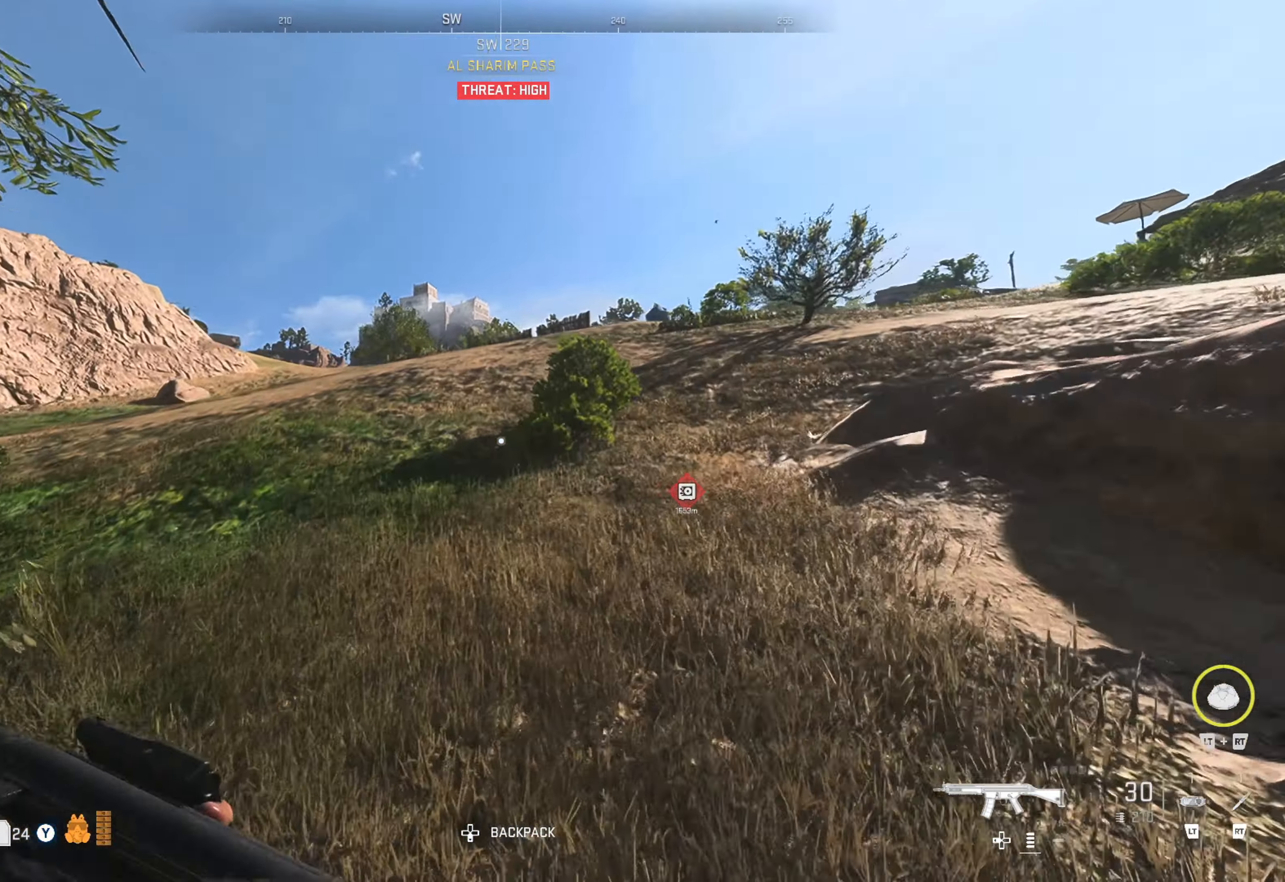
{"buttons": [], "left_stick": "up", "right_stick": "left", "events": [[434, "right_stick", "left"]]}
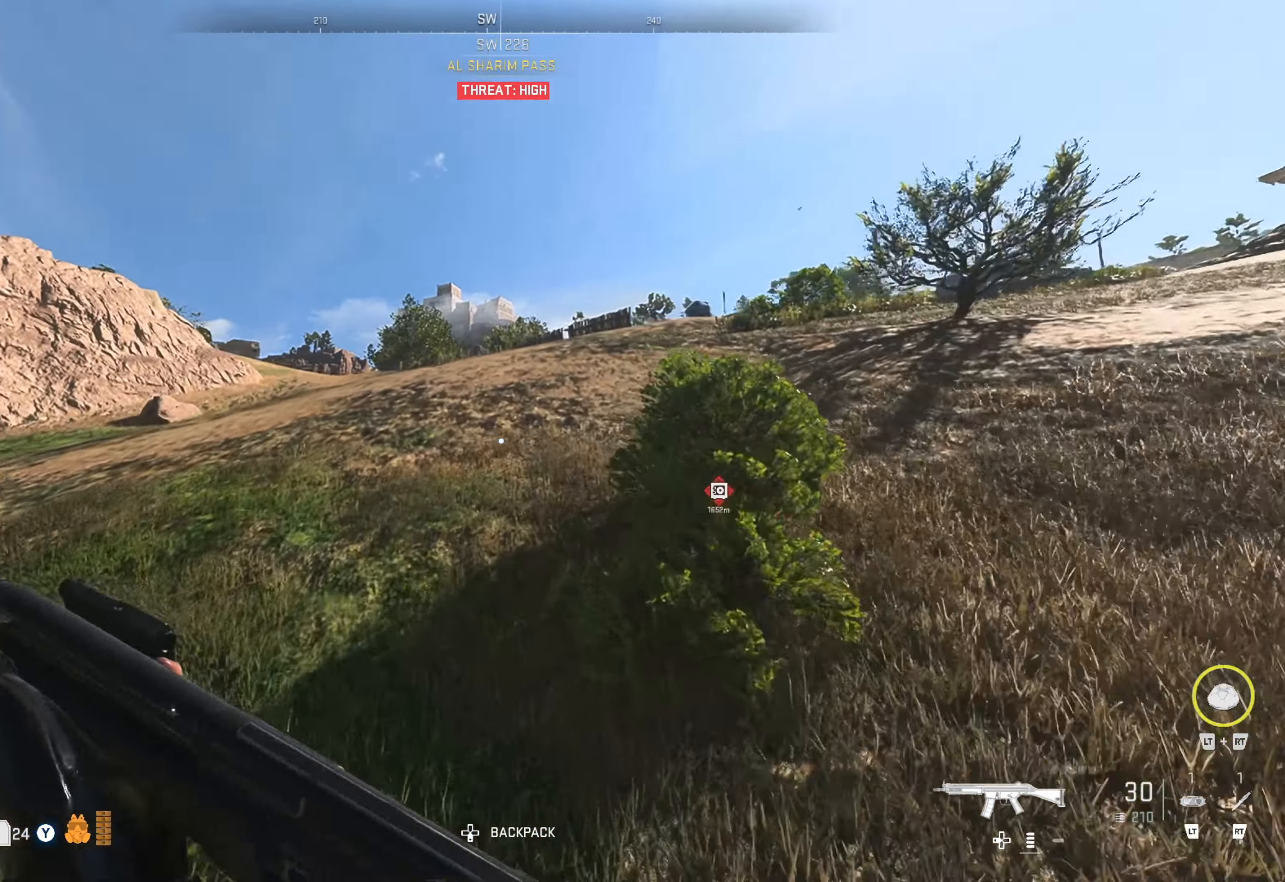
{"buttons": [], "left_stick": "up", "right_stick": "center", "events": [[117, "right_stick", "center"]]}
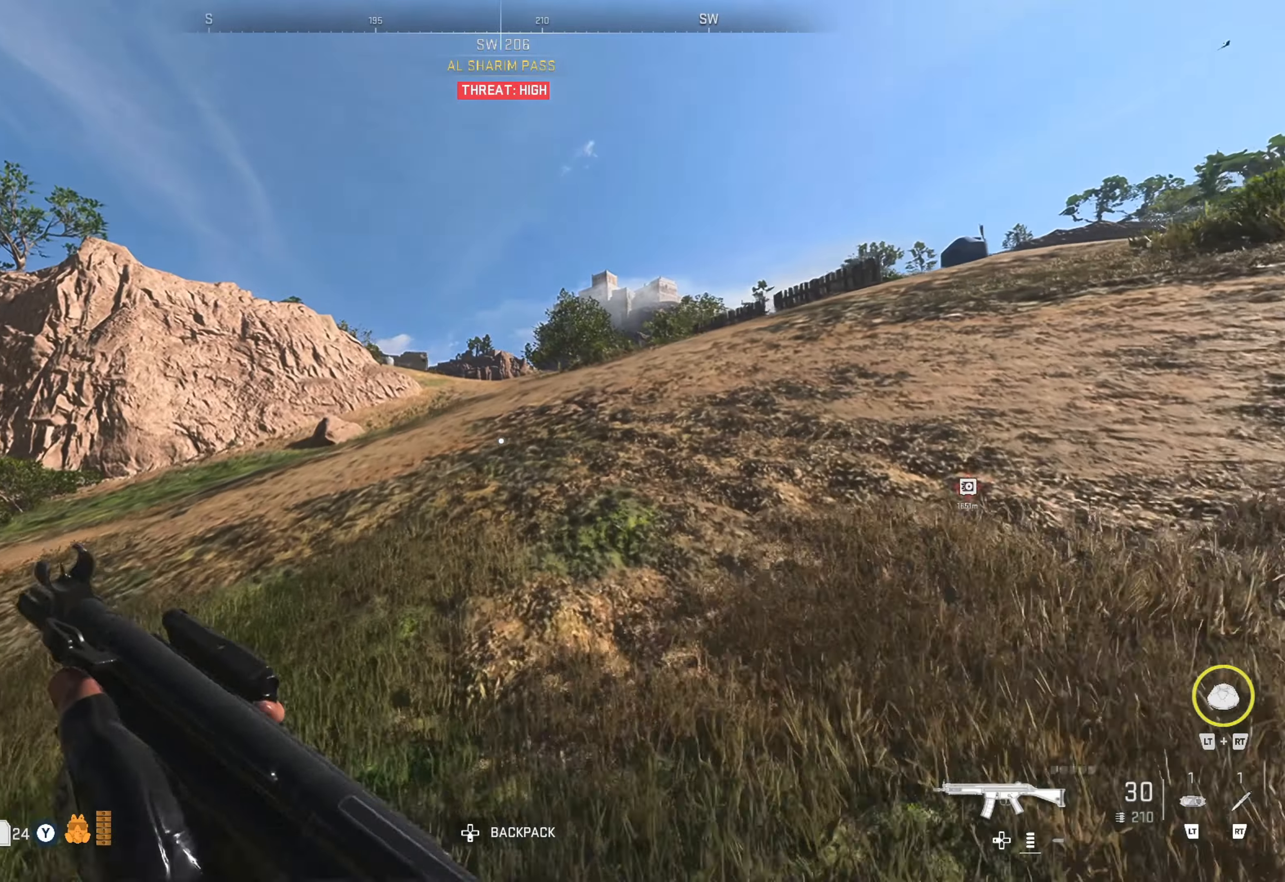
{"buttons": [], "left_stick": "up-left", "right_stick": "center", "events": [[83, "right_stick", "right"], [133, "left_stick", "up-left"], [250, "right_stick", "center"]]}